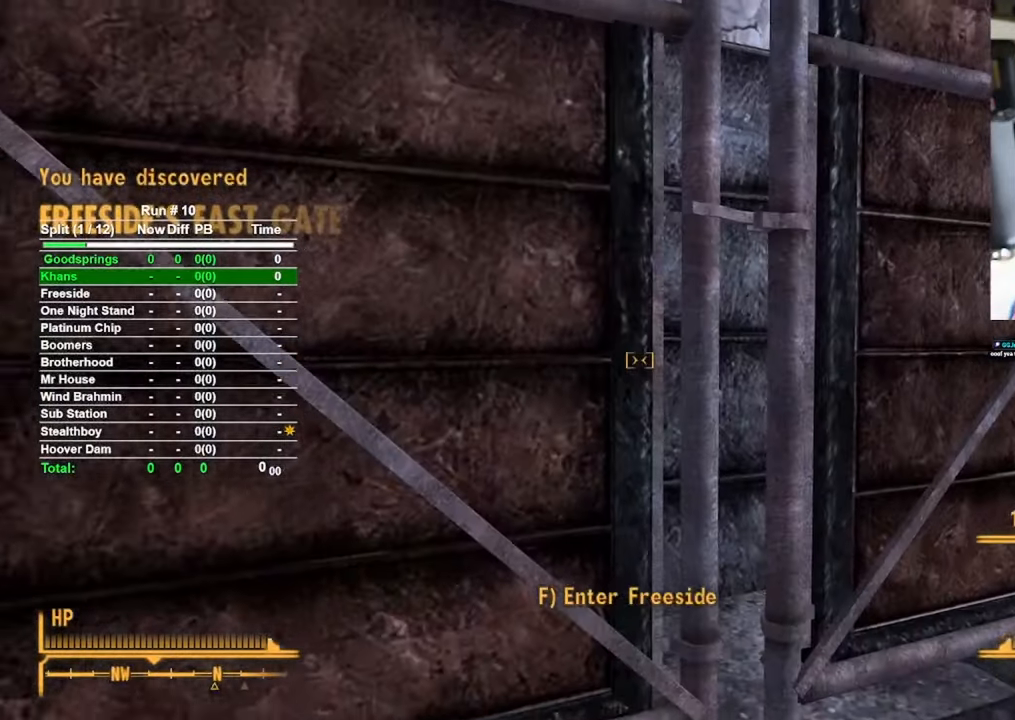
Gameplay with keyboard and mouse; each line is a JSON object with the keys and mouse buttons held at the frame after it. "events" lists presses ("down") and releases ("up") of "1", "2", "3", "4", "5", "a", "alt", "b", "c", "ctrl", "d", "e", "f", "g", "q", "r", "s", "shift", "space", "t", "tab", "tilde", "v", "w", "x", "z", "mouse_left", "mouse_wheel", "mouse_right", "mouse_mb4" and "mouse_mb5" between this image and that frame as [ms after this image, input, new state], when the widget could be followed in between. "mouse_left", "mouse_wheel", "mouse_right", "mouse_mb4", "mouse_mb5" = the "left", "wheel", "right", "mb4", "mb5" buttons of the "mouse" list. No other keys are recorded. "wheel" means that the mouse wheel is clicked or scrolled. Mouse movement is not recorded.
{"keys": [], "mouse": [], "events": [[17, "f", "up"]]}
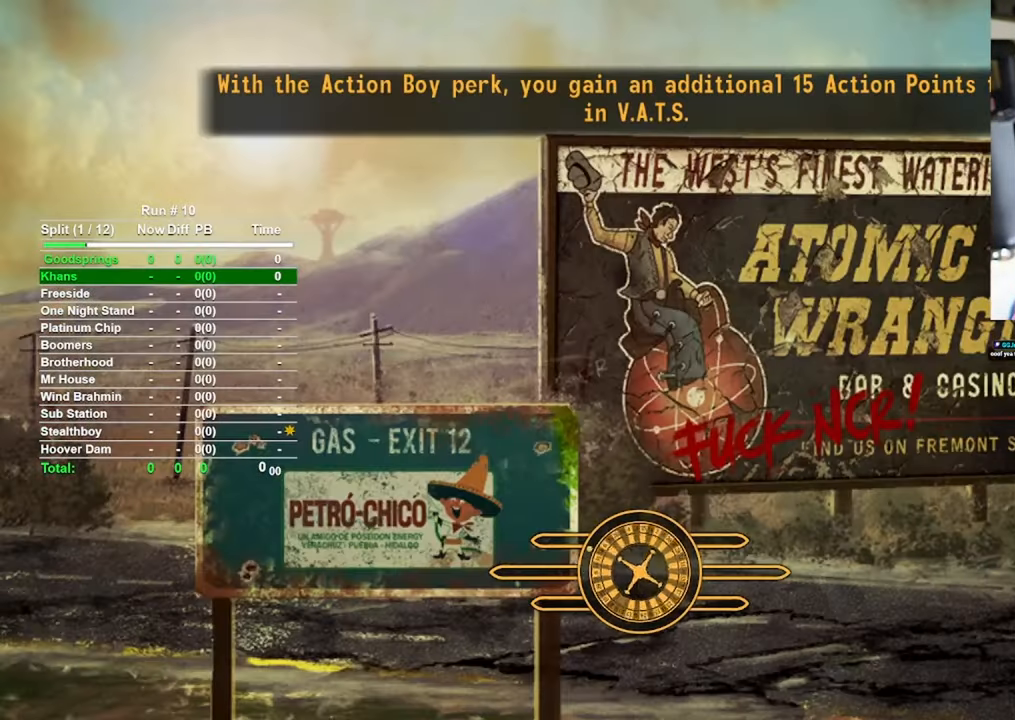
{"keys": [], "mouse": [], "events": []}
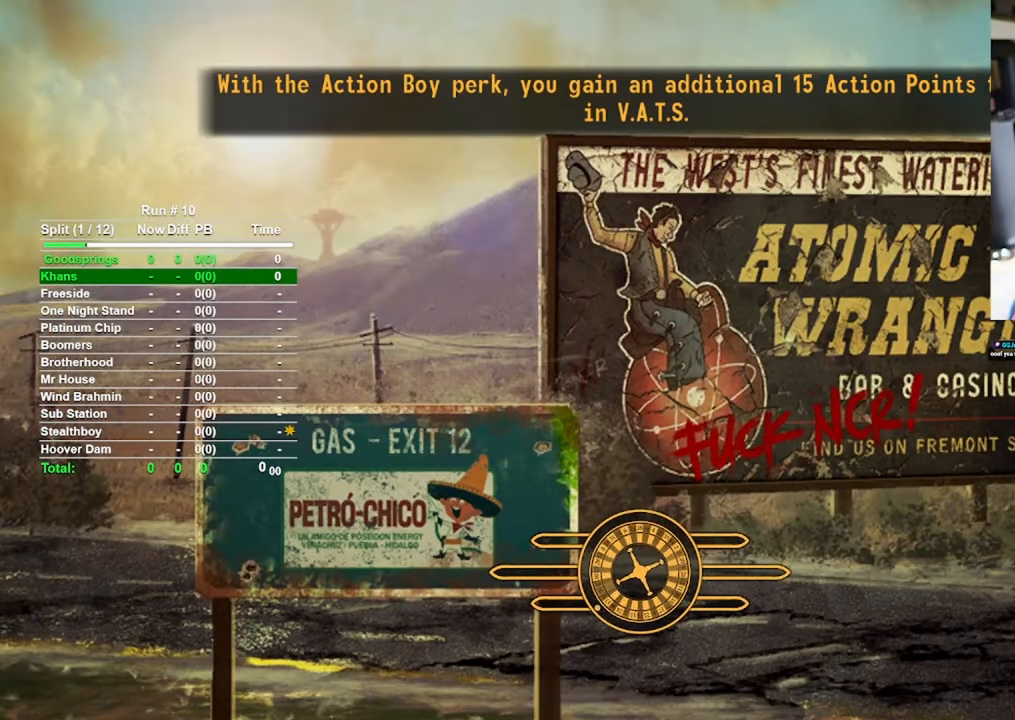
{"keys": [], "mouse": [], "events": []}
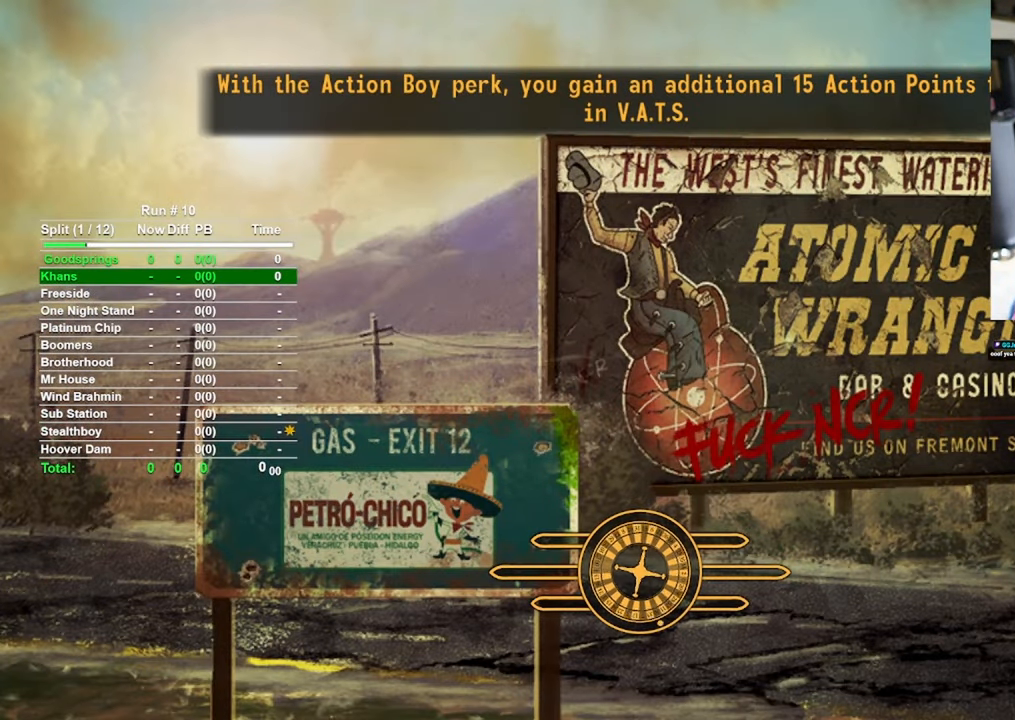
{"keys": [], "mouse": [], "events": []}
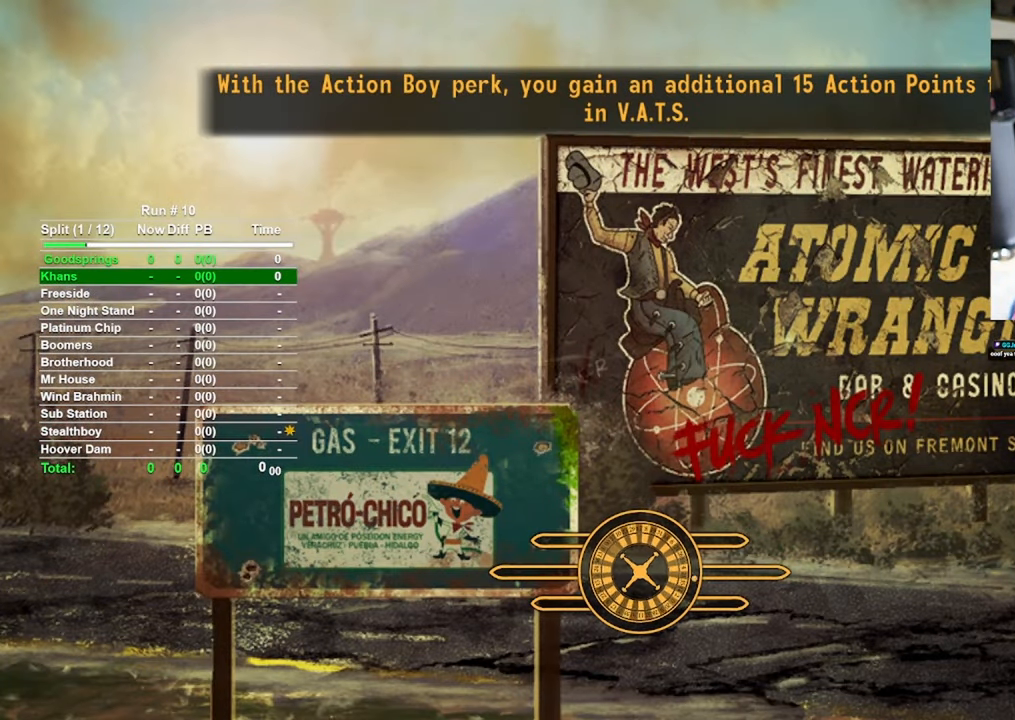
{"keys": [], "mouse": [], "events": []}
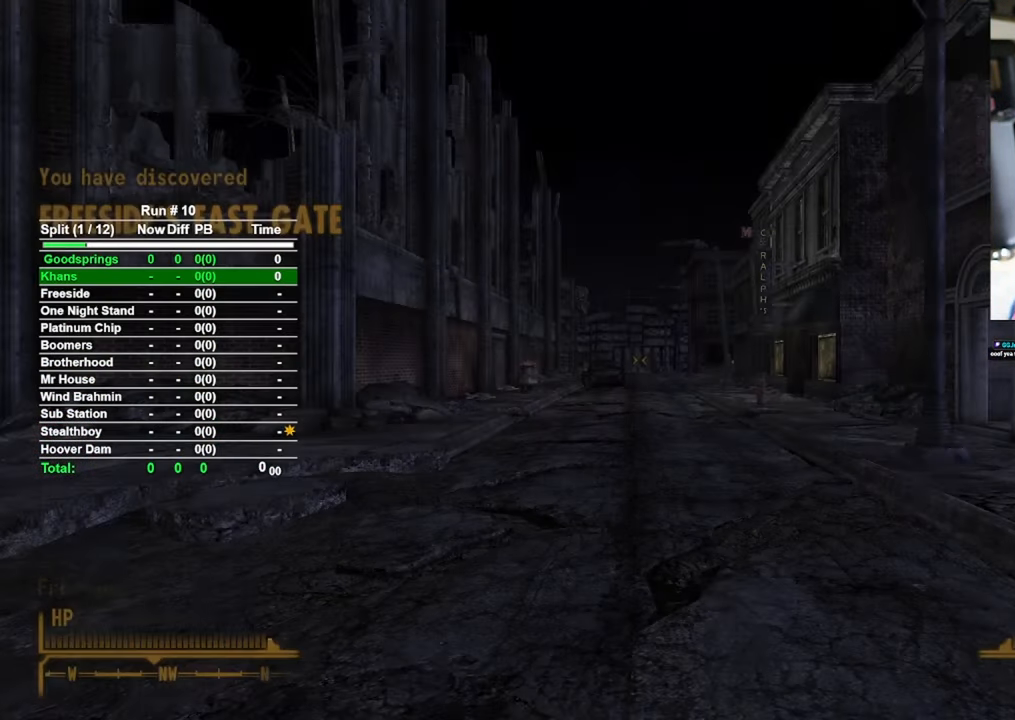
{"keys": ["w"], "mouse": [], "events": [[467, "w", "down"]]}
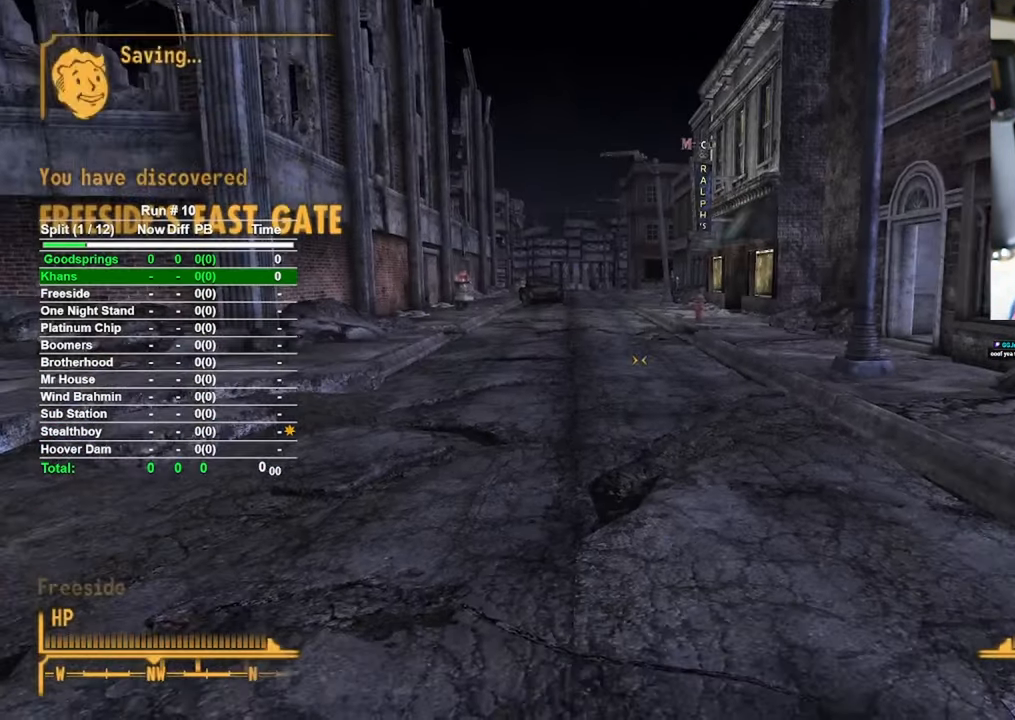
{"keys": ["w"], "mouse": [], "events": []}
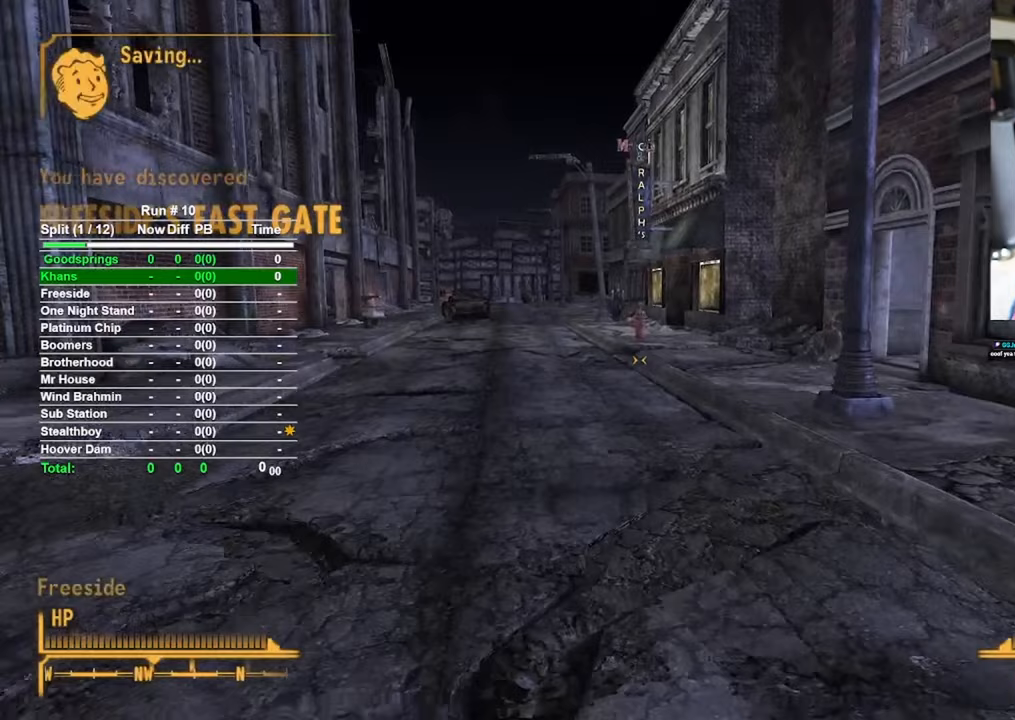
{"keys": ["w"], "mouse": [], "events": []}
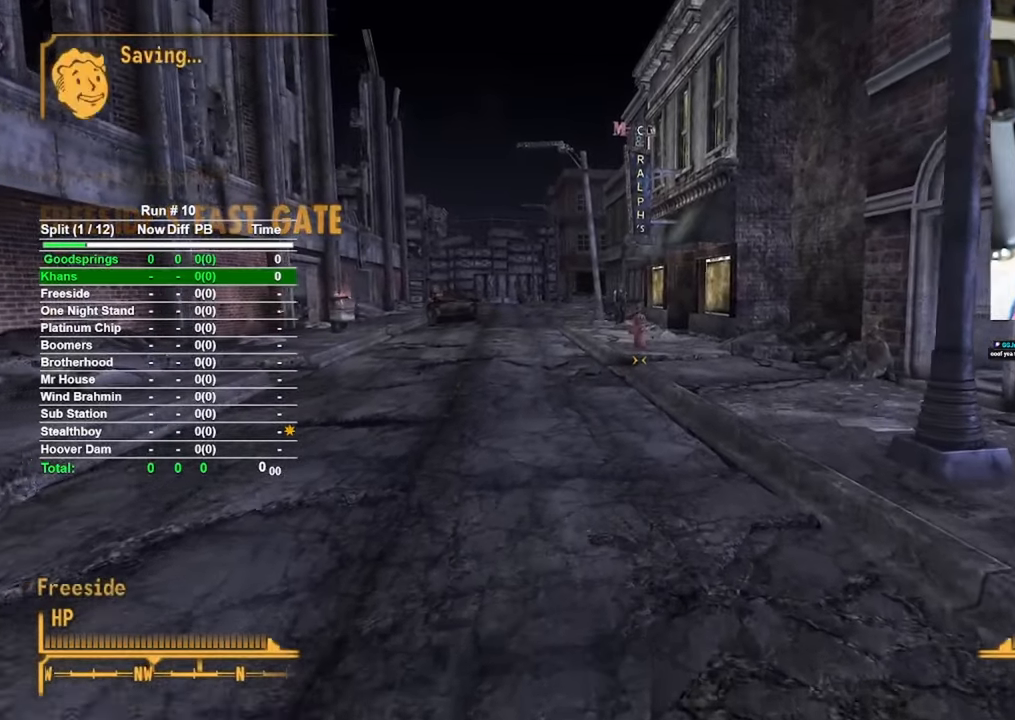
{"keys": ["w"], "mouse": [], "events": []}
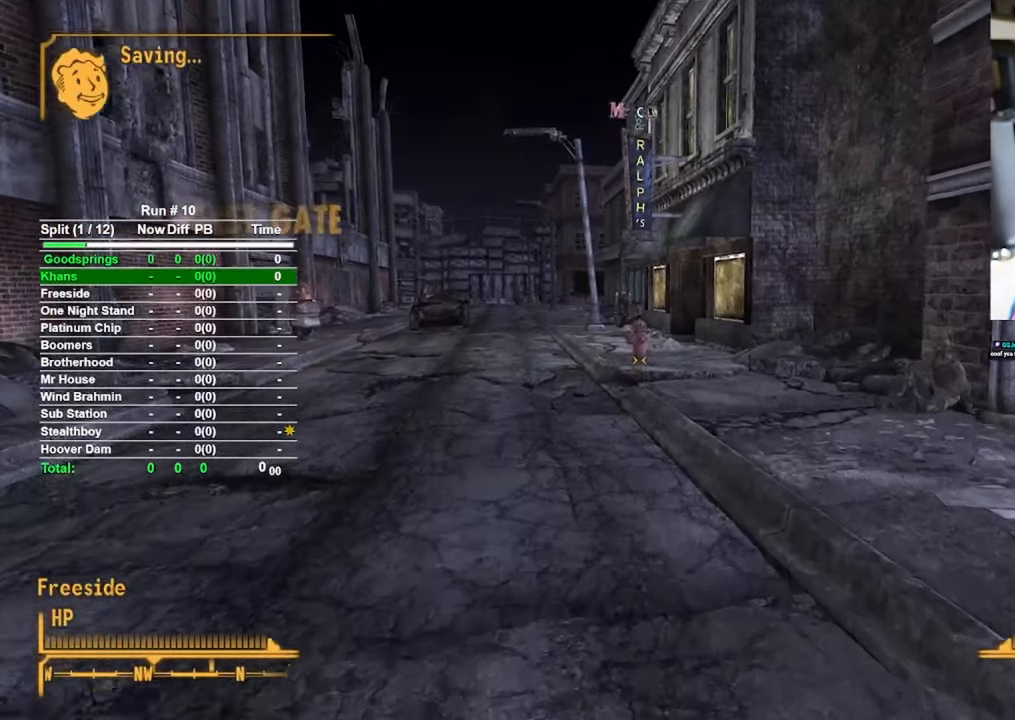
{"keys": ["w"], "mouse": [], "events": []}
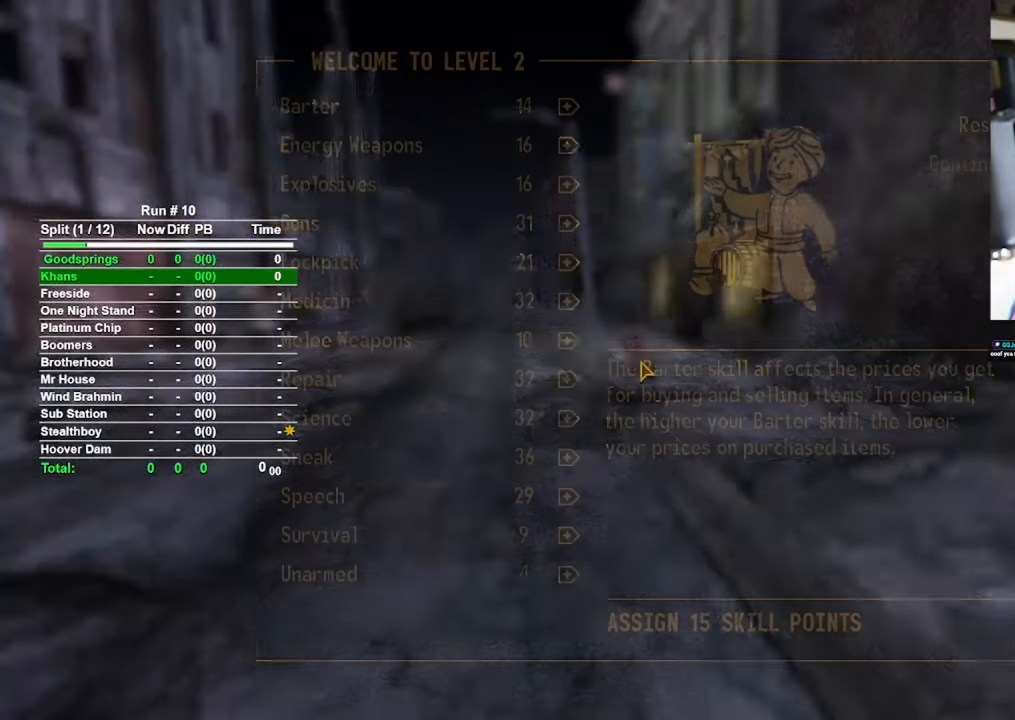
{"keys": ["w"], "mouse": [], "events": []}
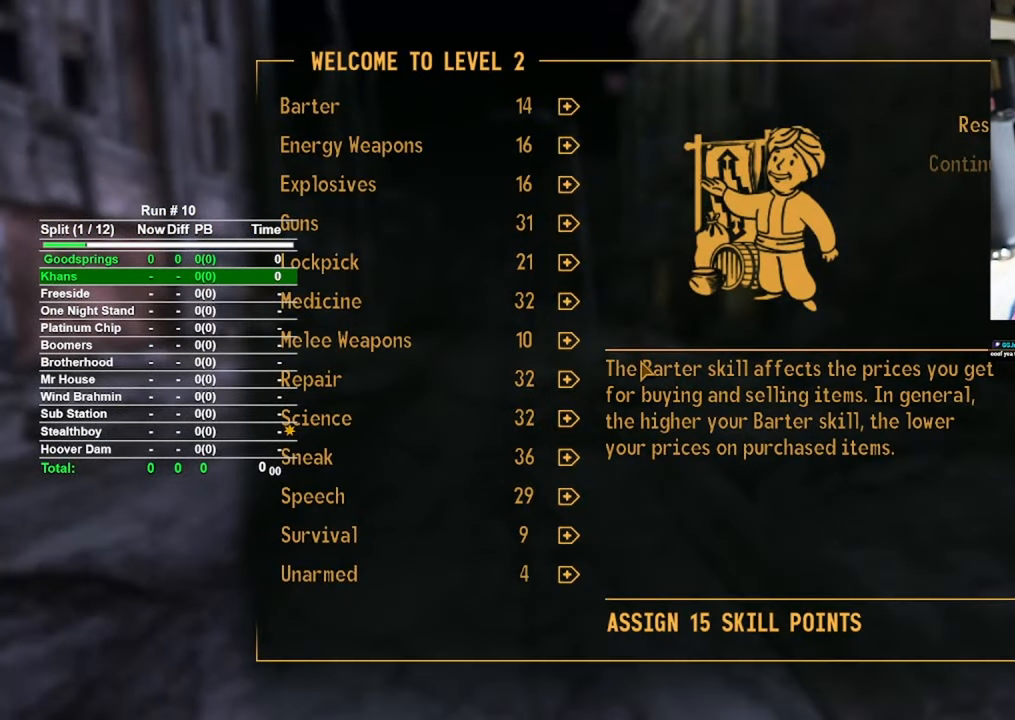
{"keys": [], "mouse": [], "events": [[17, "w", "up"]]}
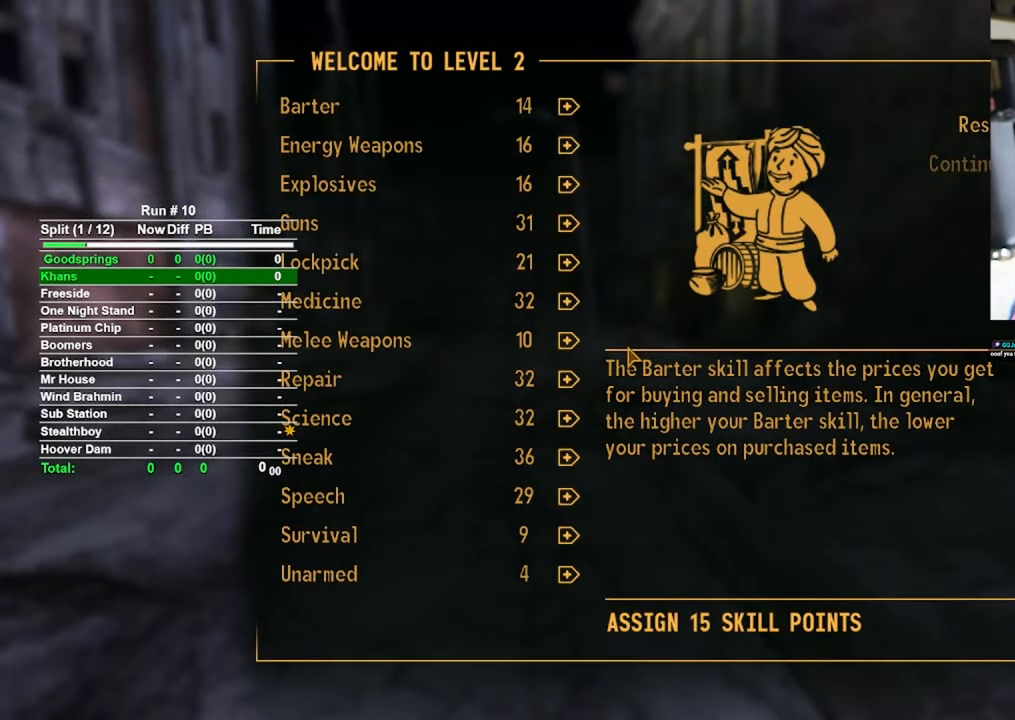
{"keys": [], "mouse": [], "events": []}
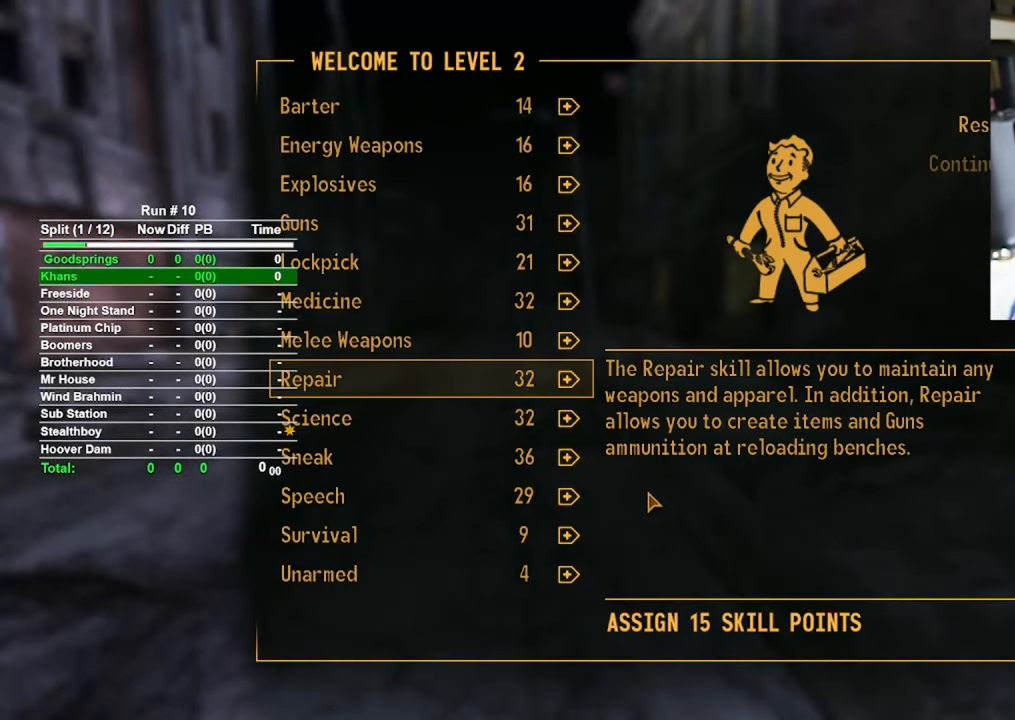
{"keys": [], "mouse": [], "events": []}
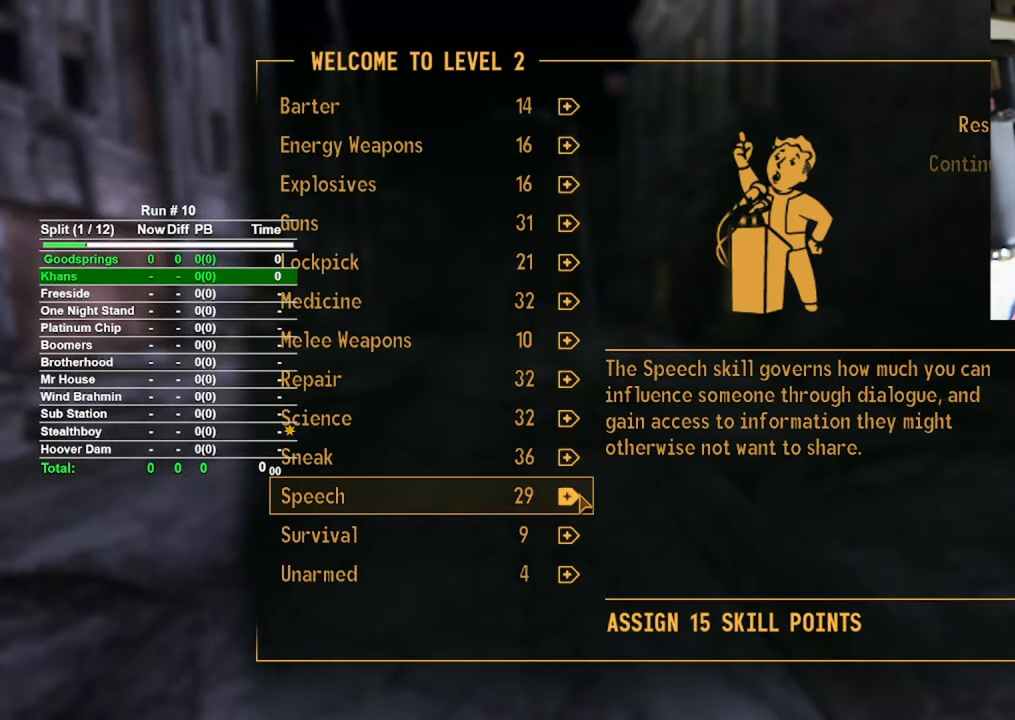
{"keys": [], "mouse": [], "events": [[150, "mouse_left", "down"], [233, "mouse_left", "up"]]}
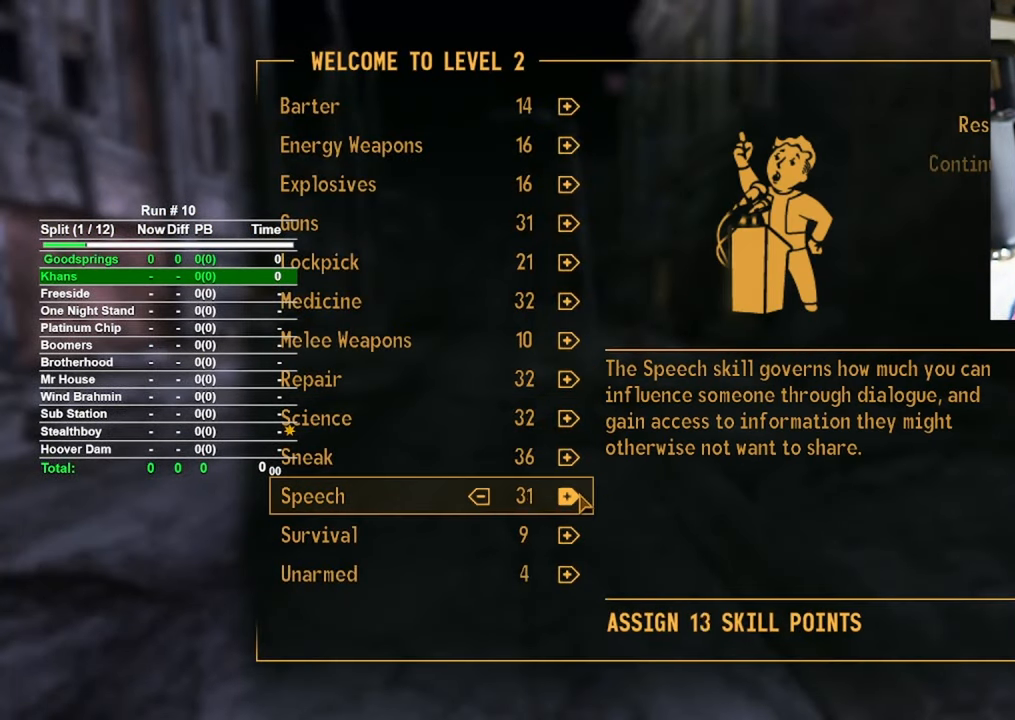
{"keys": [], "mouse": [], "events": [[33, "mouse_left", "down"], [67, "mouse_left", "up"], [150, "mouse_left", "down"], [200, "mouse_left", "up"], [350, "mouse_left", "down"], [400, "mouse_left", "up"]]}
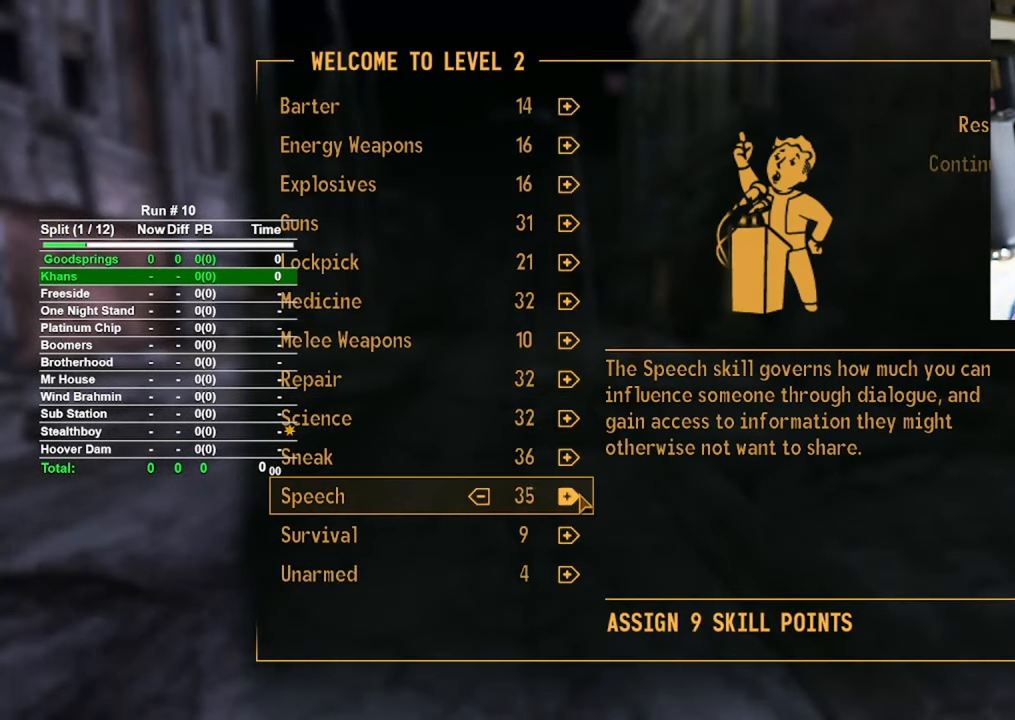
{"keys": [], "mouse": [], "events": [[33, "mouse_left", "down"], [83, "mouse_left", "up"], [167, "mouse_left", "down"], [267, "mouse_left", "up"], [367, "mouse_left", "down"], [450, "mouse_left", "up"]]}
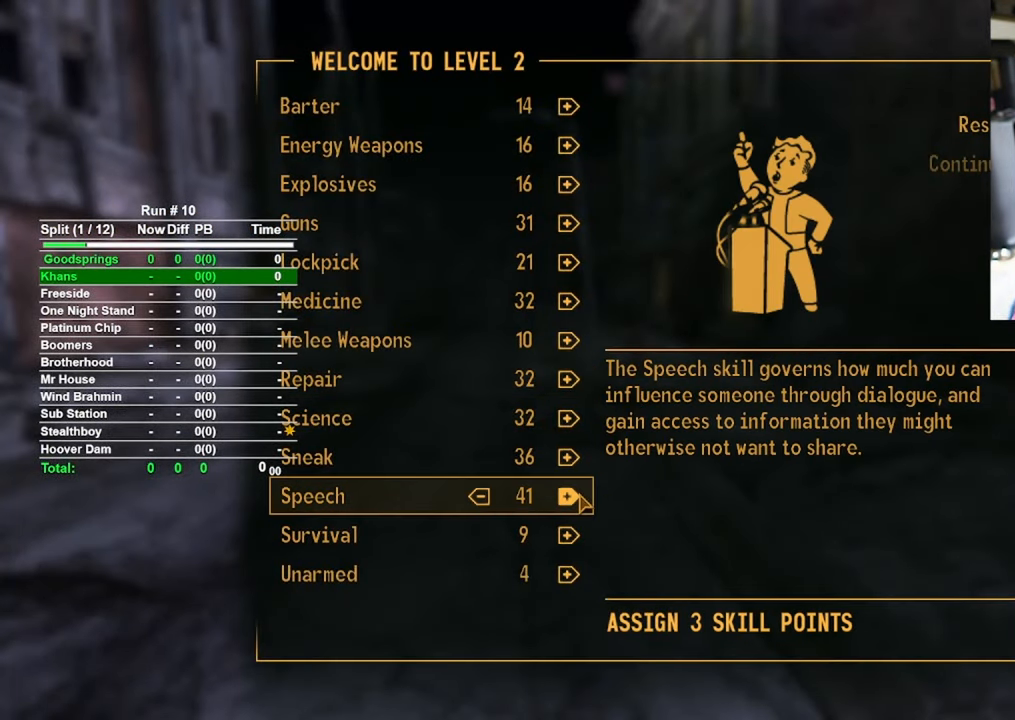
{"keys": [], "mouse": [], "events": [[50, "mouse_left", "down"], [150, "mouse_left", "up"], [200, "mouse_left", "down"], [283, "mouse_left", "up"], [383, "mouse_left", "down"], [467, "mouse_left", "up"]]}
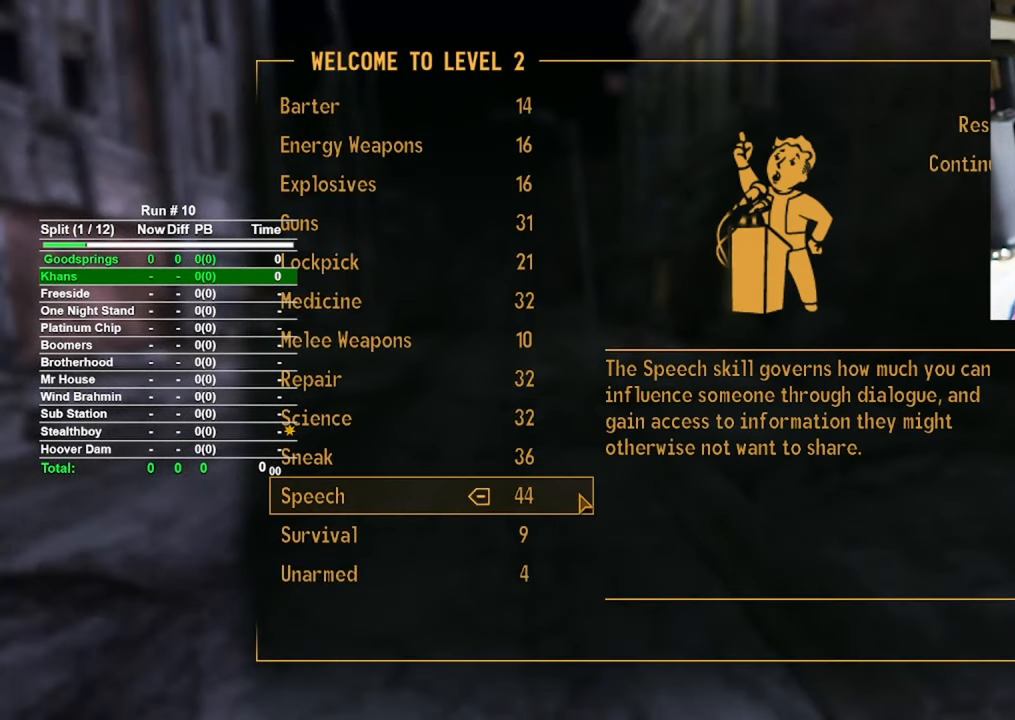
{"keys": [], "mouse": [], "events": [[67, "mouse_left", "down"], [167, "mouse_left", "up"], [250, "mouse_left", "down"], [300, "mouse_left", "up"]]}
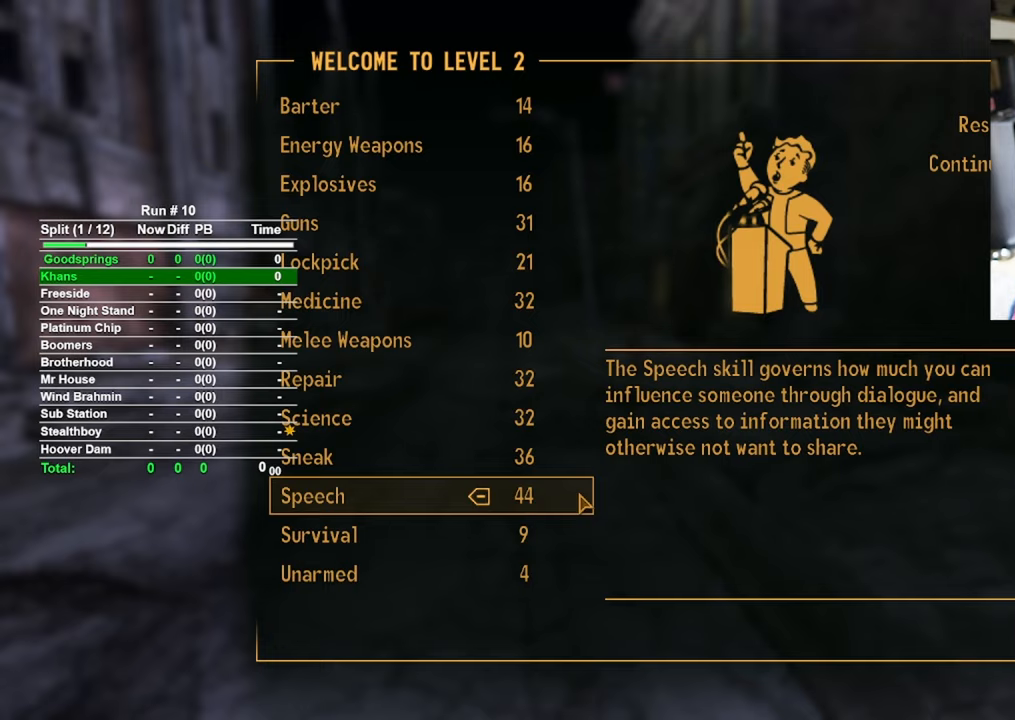
{"keys": [], "mouse": [], "events": [[317, "a", "down"], [417, "a", "up"]]}
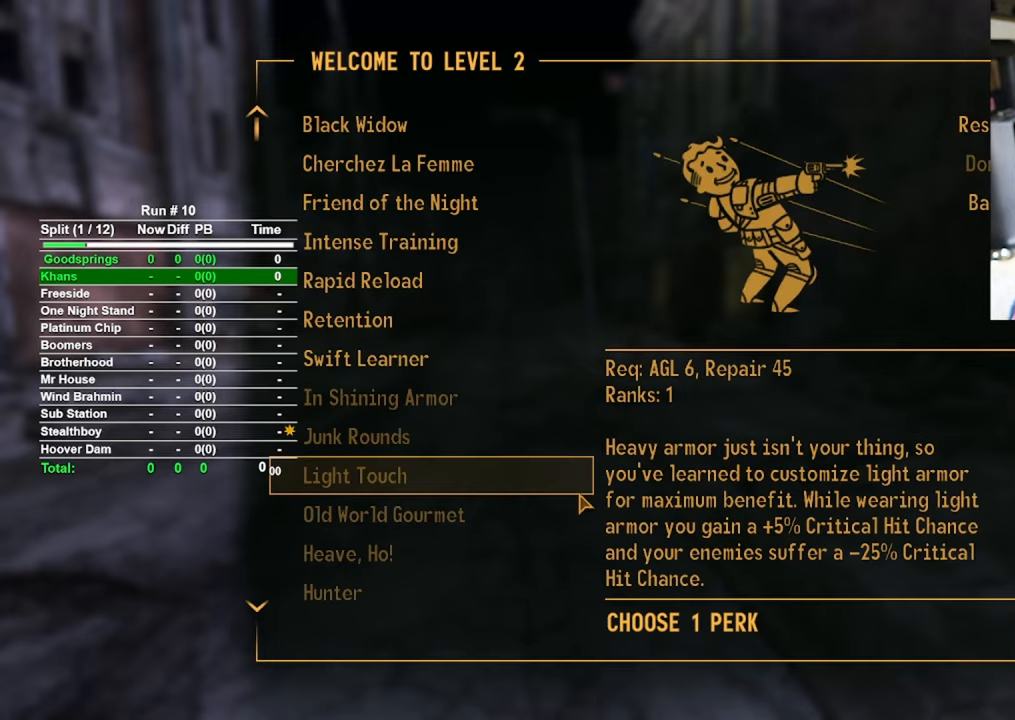
{"keys": [], "mouse": [], "events": []}
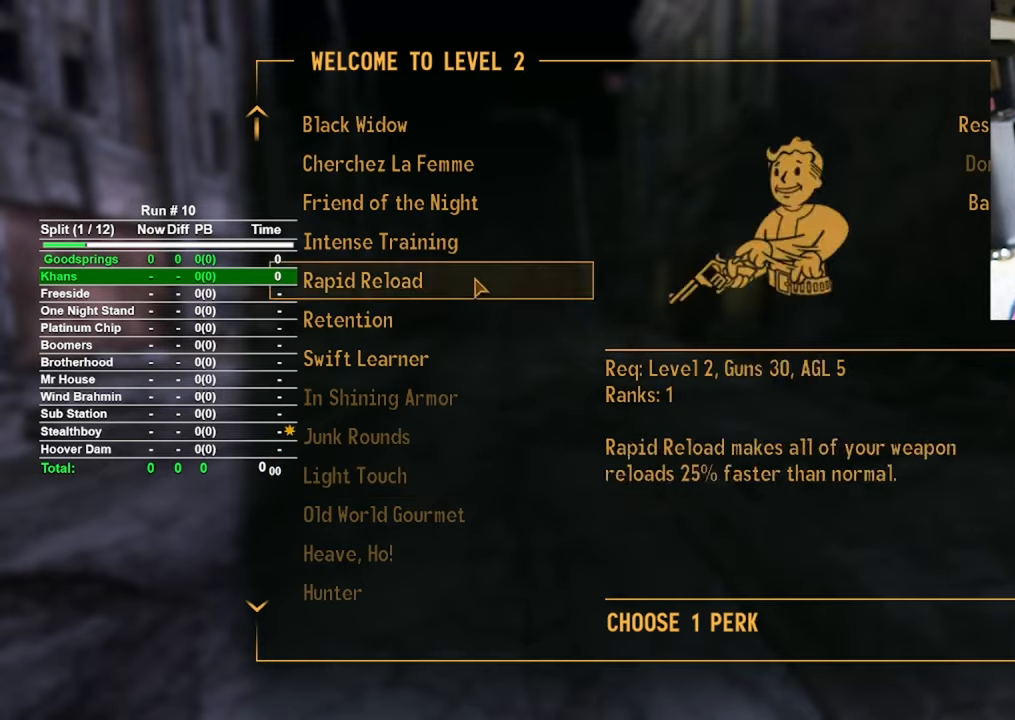
{"keys": [], "mouse": [], "events": []}
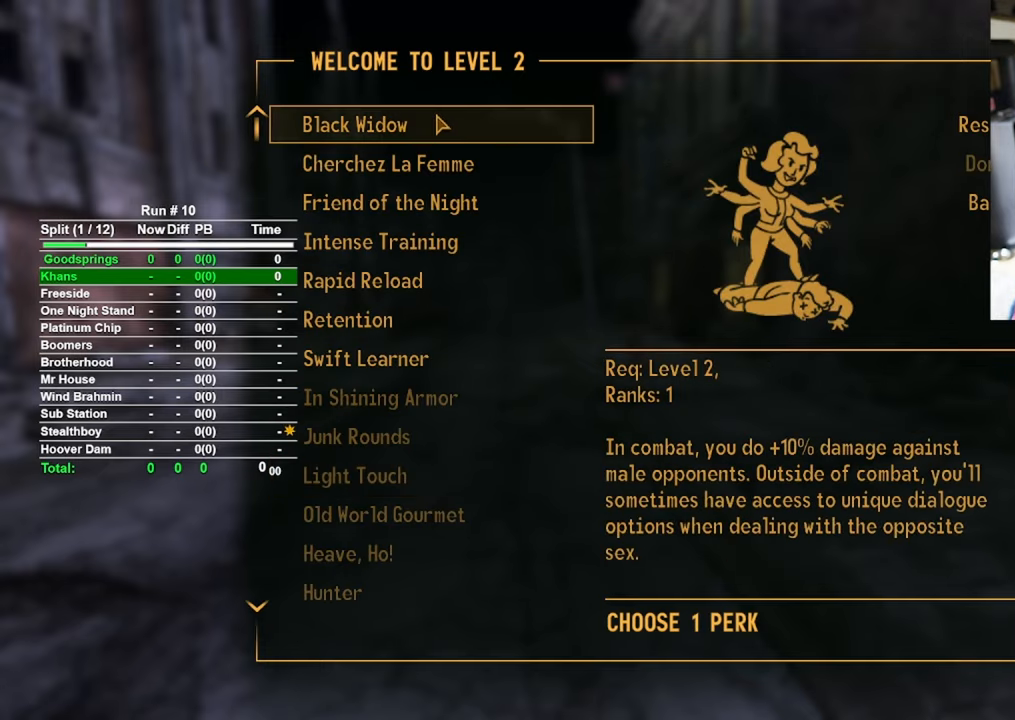
{"keys": [], "mouse": [], "events": [[33, "mouse_left", "down"], [133, "mouse_left", "up"]]}
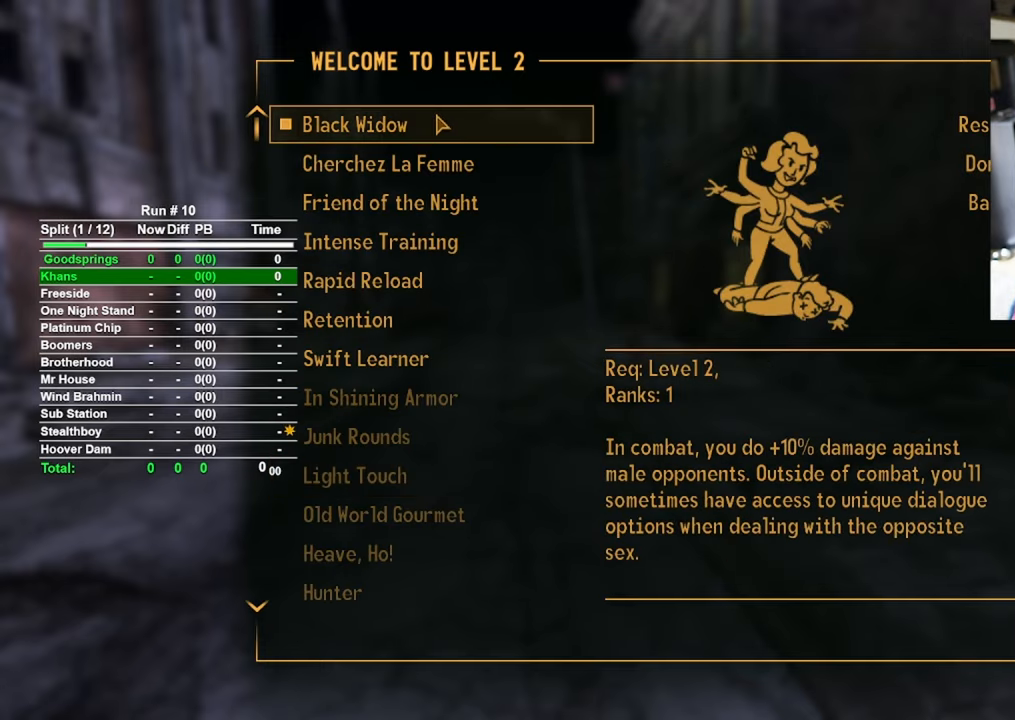
{"keys": ["w"], "mouse": [], "events": [[17, "a", "down"], [100, "a", "up"], [383, "w", "down"]]}
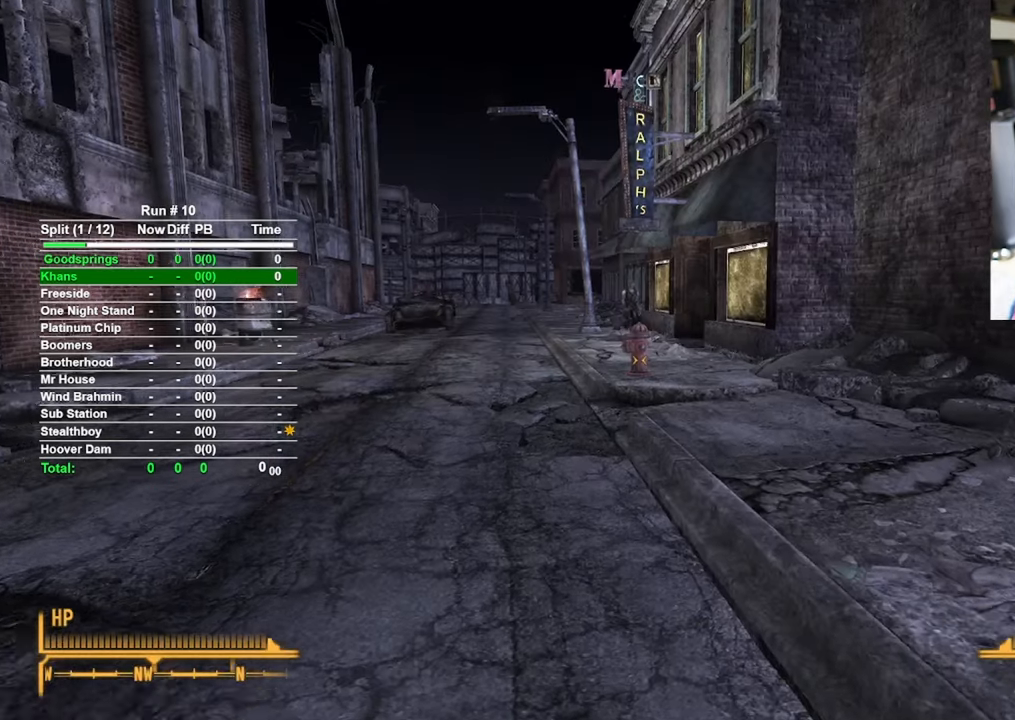
{"keys": ["w"], "mouse": [], "events": []}
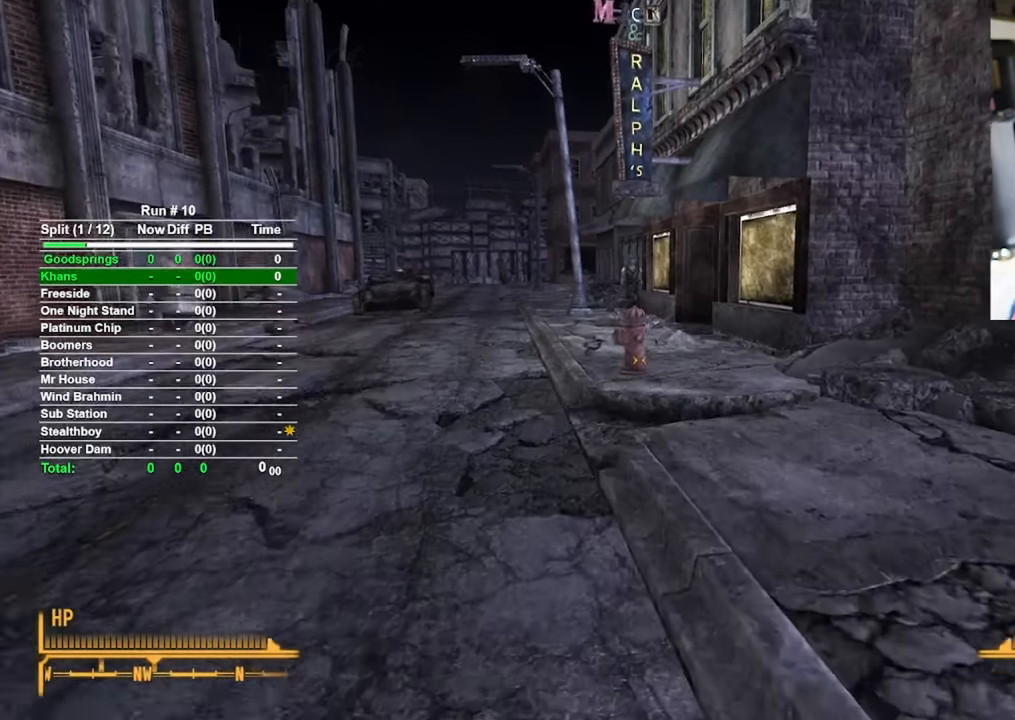
{"keys": ["w"], "mouse": [], "events": []}
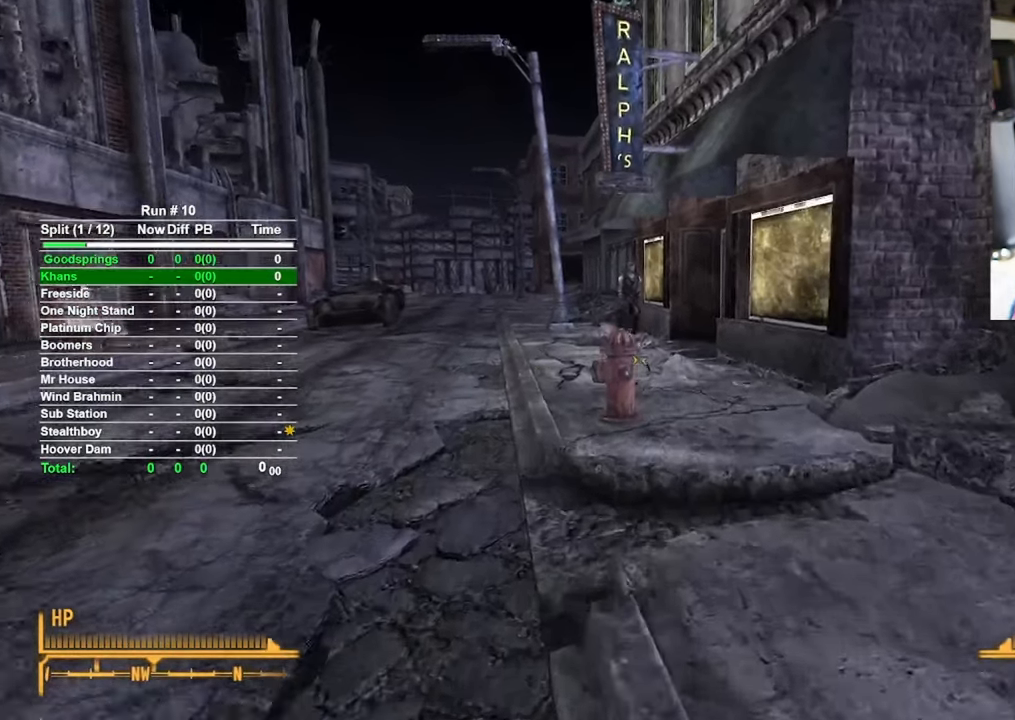
{"keys": ["w"], "mouse": [], "events": []}
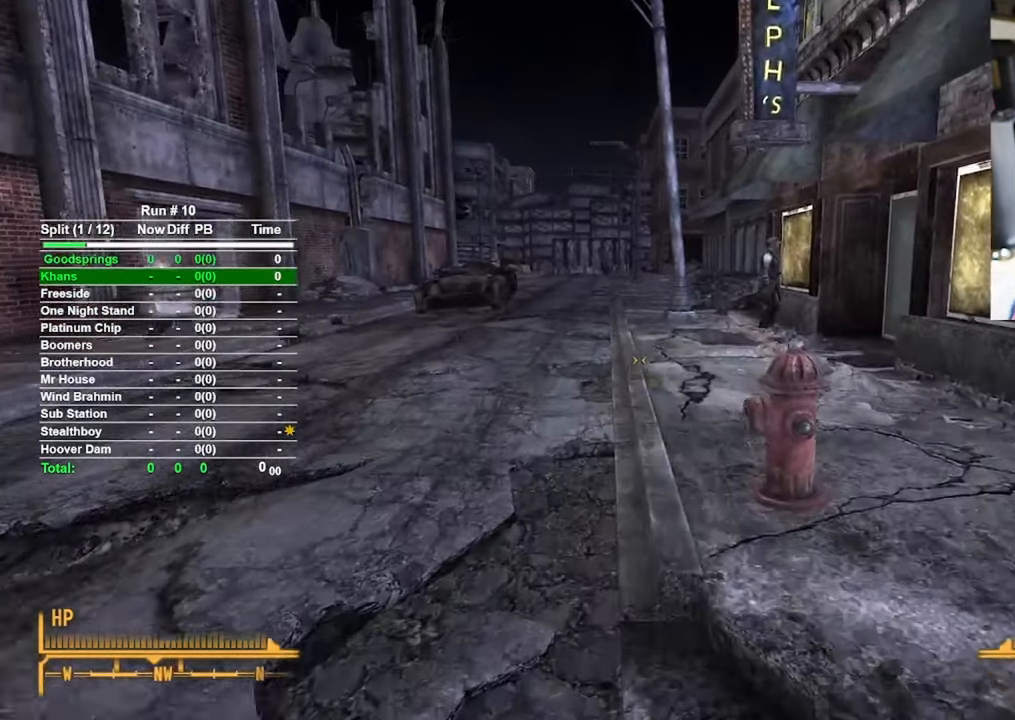
{"keys": ["w"], "mouse": [], "events": []}
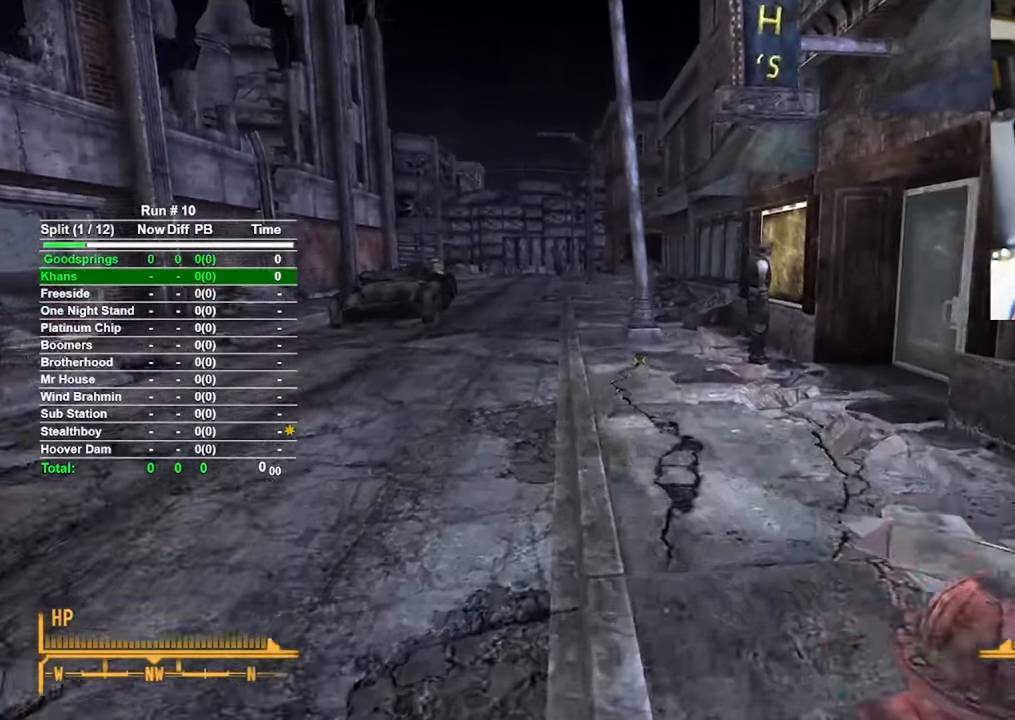
{"keys": ["w"], "mouse": [], "events": []}